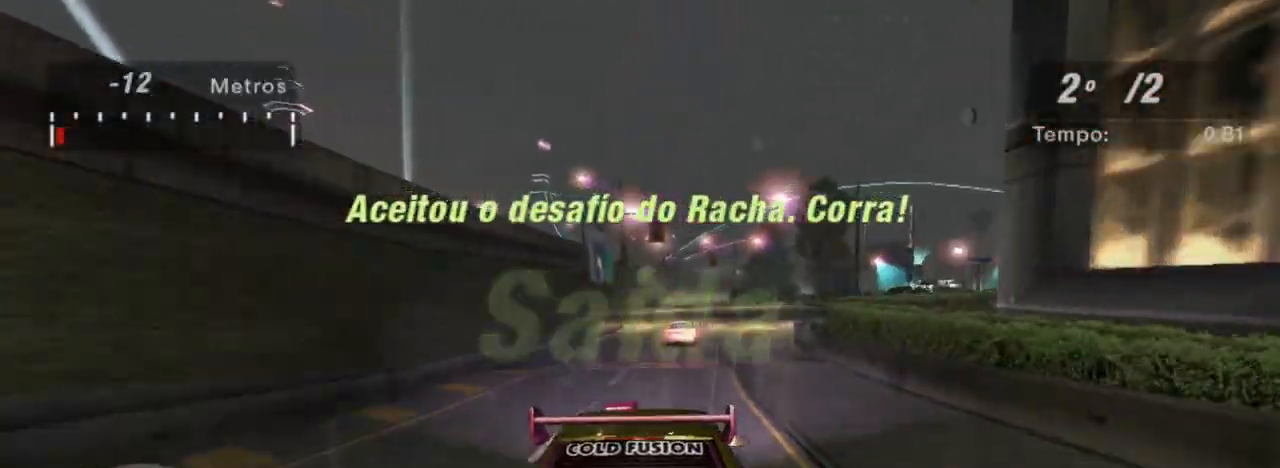
Gameplay with a controller (Xbox layout); each line is a JSON object with the inputs held at the frame after it. "events" lists button and stick changes between this image and that frame as [ms after this image, input, new state], when the widget could be followed in between.
{"buttons": [], "left_stick": "right", "right_stick": "center", "events": [[134, "left_stick", "center"], [367, "left_stick", "down-right"], [467, "left_stick", "right"]]}
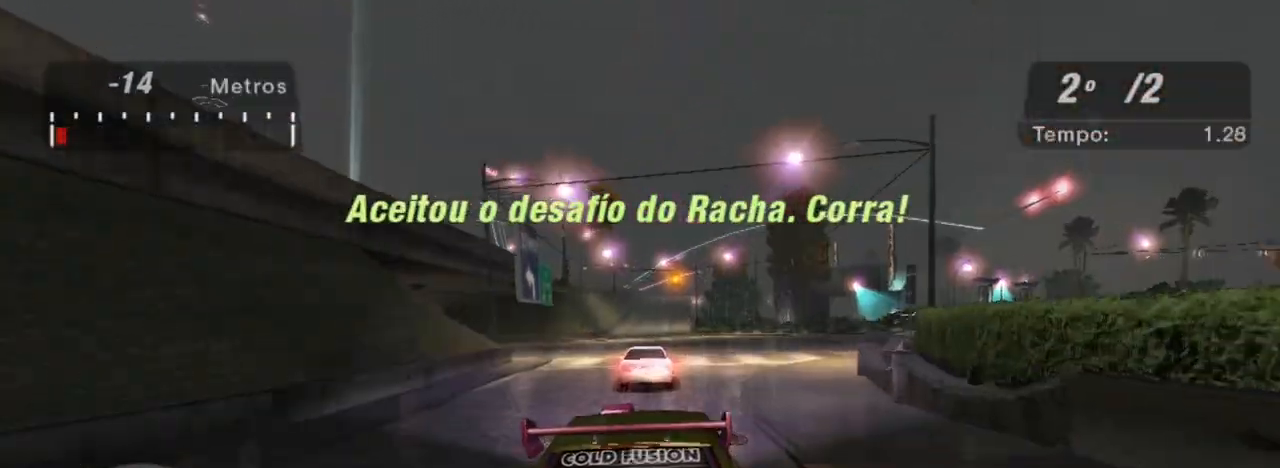
{"buttons": [], "left_stick": "down-left", "right_stick": "center", "events": [[267, "left_stick", "left"], [333, "left_stick", "down-left"]]}
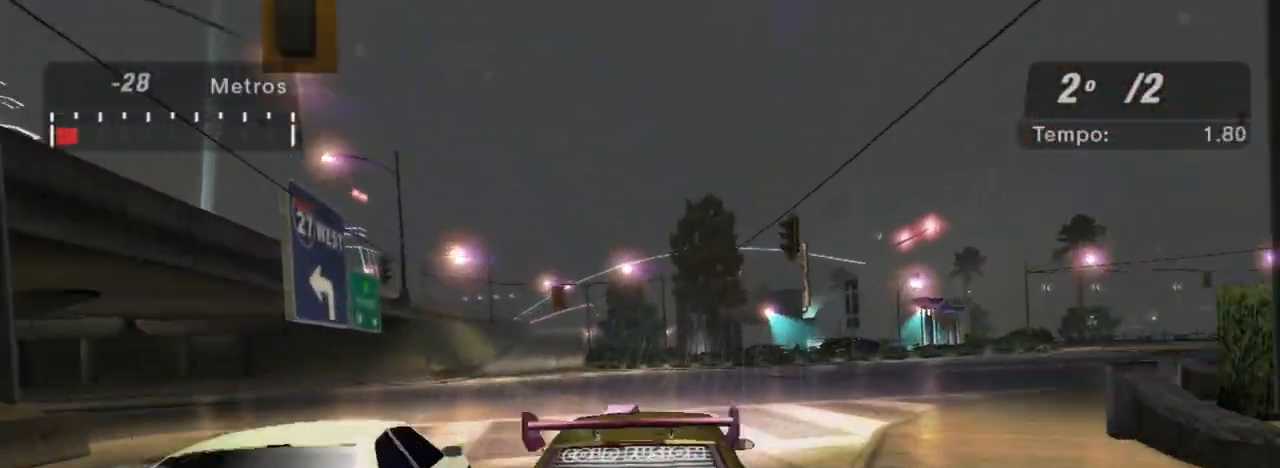
{"buttons": [], "left_stick": "center", "right_stick": "center", "events": [[167, "left_stick", "center"]]}
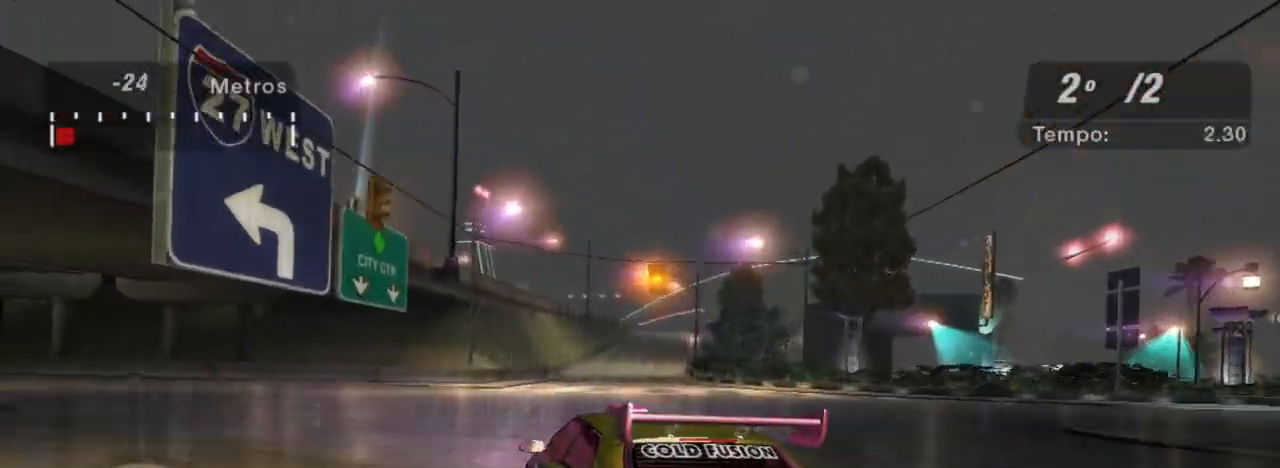
{"buttons": ["R2"], "left_stick": "right", "right_stick": "center", "events": [[100, "R2", "down"], [233, "left_stick", "right"]]}
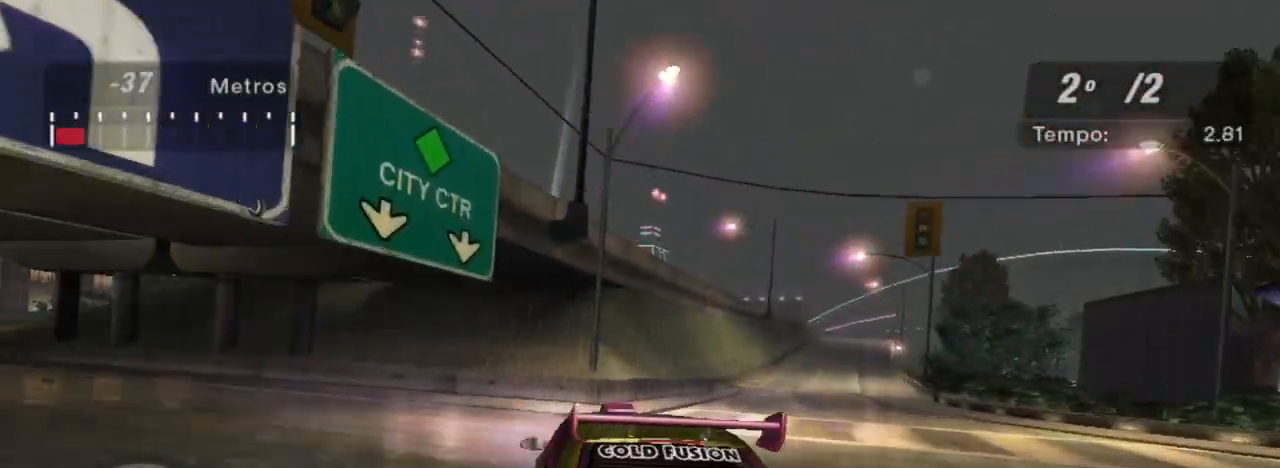
{"buttons": ["R2"], "left_stick": "down-left", "right_stick": "center", "events": [[67, "R2", "up"], [234, "left_stick", "center"], [300, "R2", "down"], [434, "left_stick", "down-left"]]}
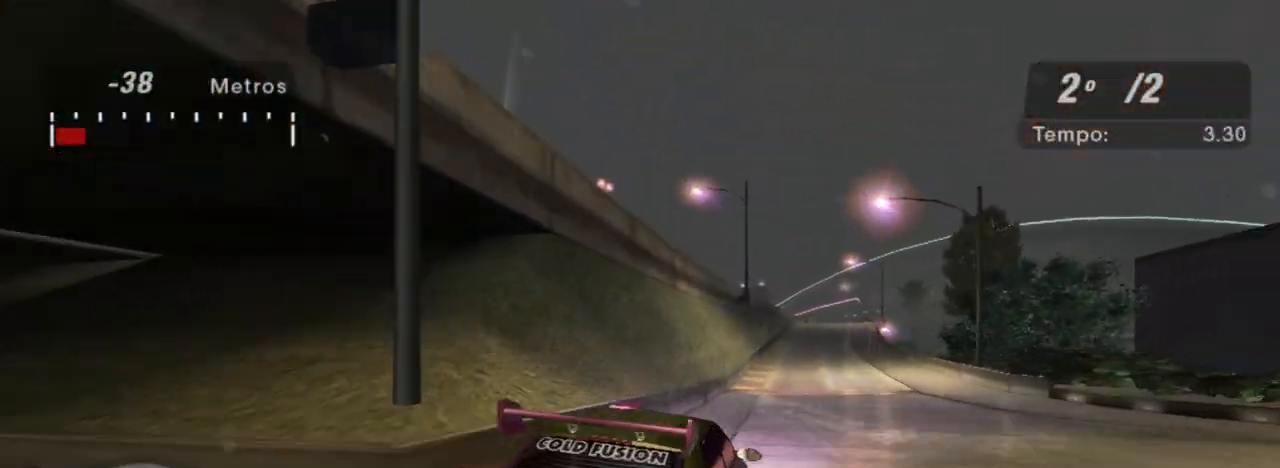
{"buttons": ["R2"], "left_stick": "left", "right_stick": "center", "events": [[133, "left_stick", "up-right"], [400, "left_stick", "left"]]}
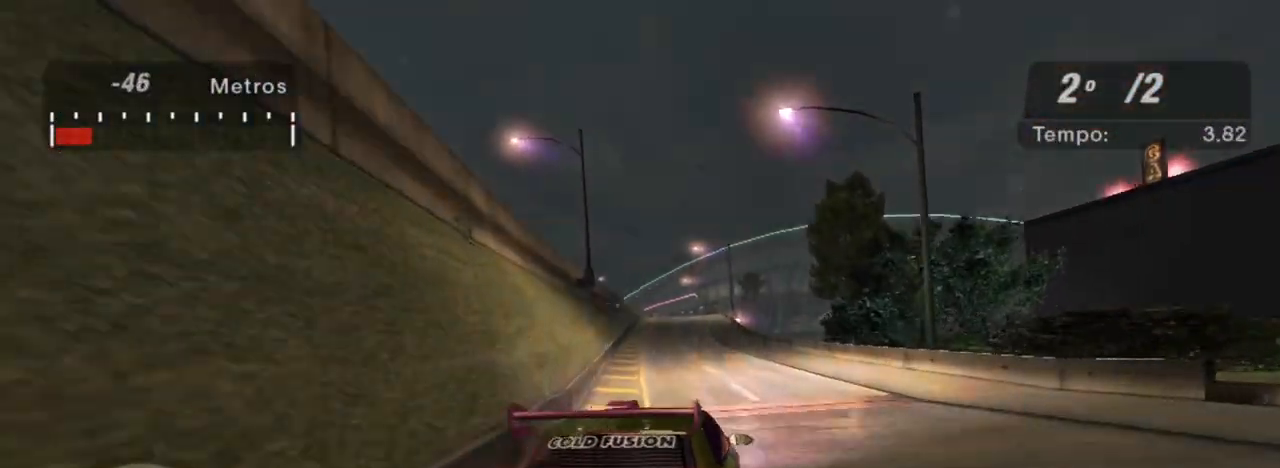
{"buttons": ["R2"], "left_stick": "right", "right_stick": "center", "events": [[67, "left_stick", "center"], [167, "left_stick", "left"], [334, "left_stick", "center"], [400, "left_stick", "right"]]}
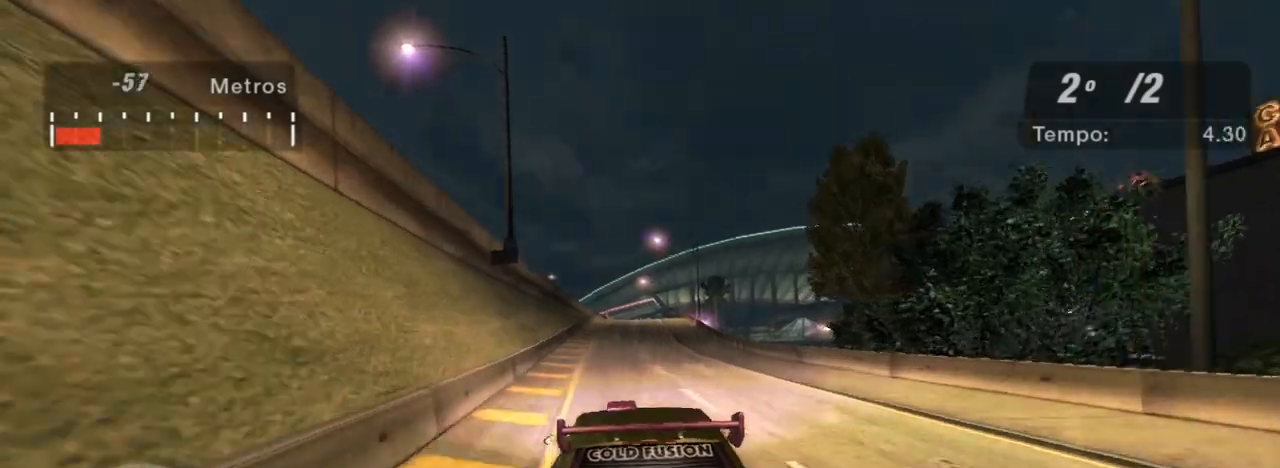
{"buttons": ["R2"], "left_stick": "down-left", "right_stick": "center", "events": [[233, "left_stick", "center"], [333, "left_stick", "left"], [433, "left_stick", "down-left"]]}
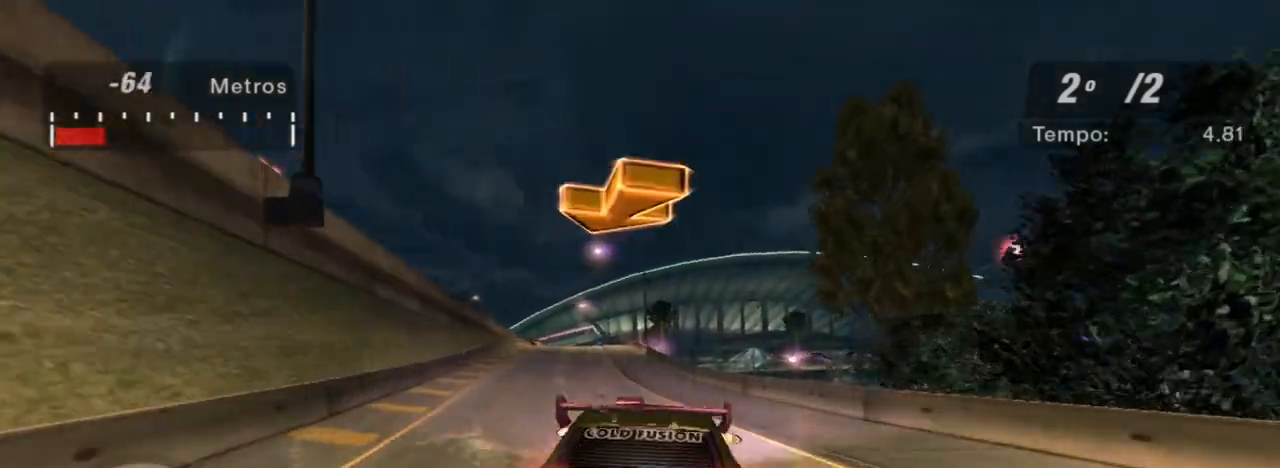
{"buttons": ["R2"], "left_stick": "center", "right_stick": "center", "events": [[67, "left_stick", "center"], [267, "left_stick", "left"], [400, "left_stick", "center"]]}
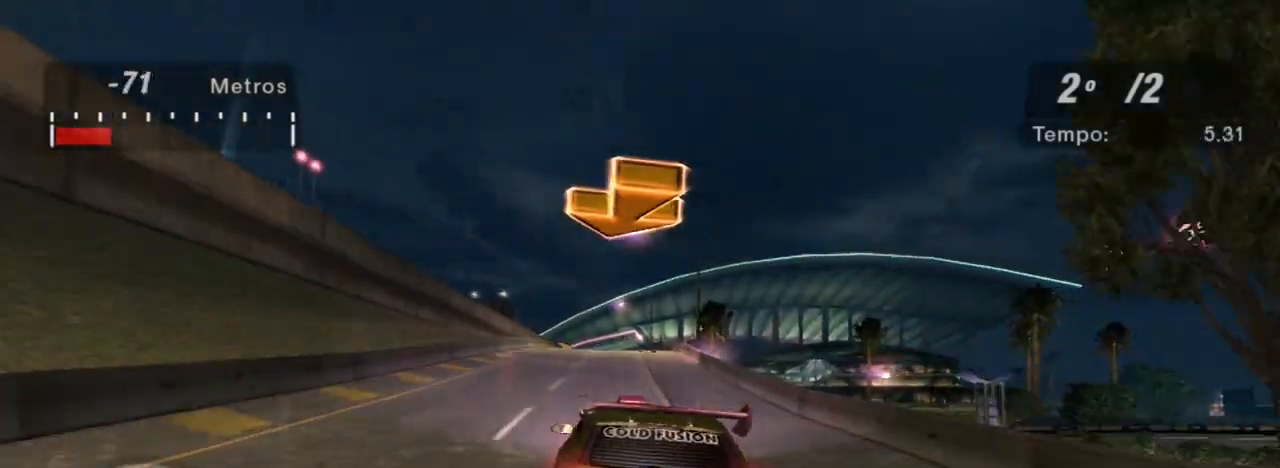
{"buttons": ["R2"], "left_stick": "center", "right_stick": "center", "events": [[133, "left_stick", "left"], [300, "left_stick", "center"]]}
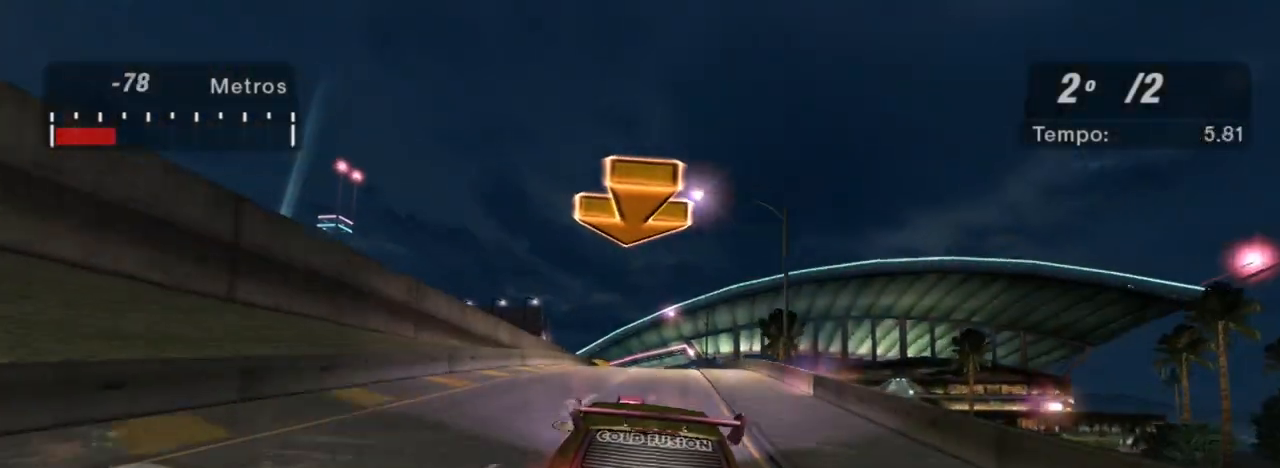
{"buttons": ["R2"], "left_stick": "up-right", "right_stick": "center", "events": [[67, "left_stick", "up-right"], [200, "left_stick", "center"], [334, "left_stick", "up-right"]]}
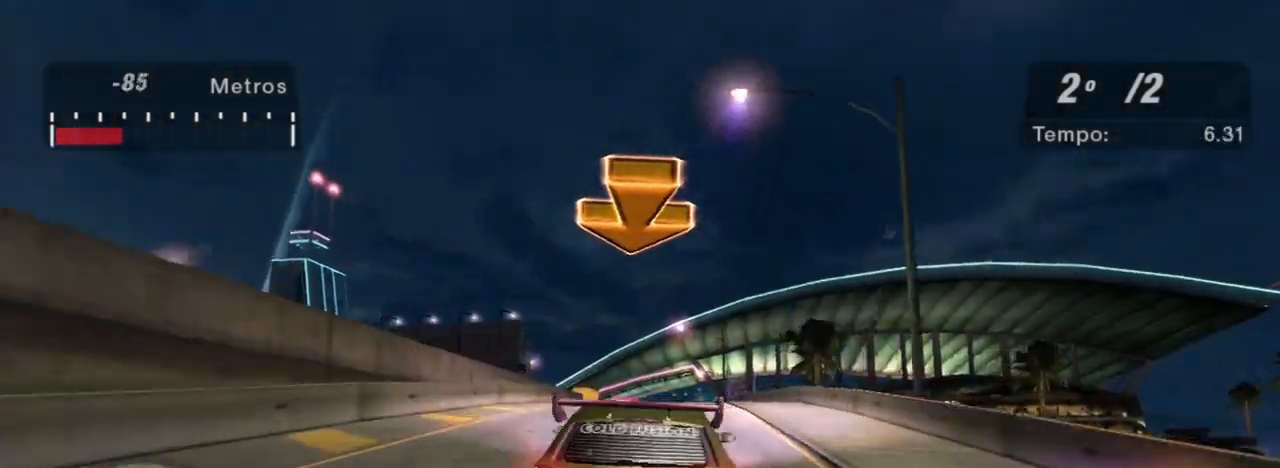
{"buttons": ["R2"], "left_stick": "center", "right_stick": "center", "events": [[100, "left_stick", "center"]]}
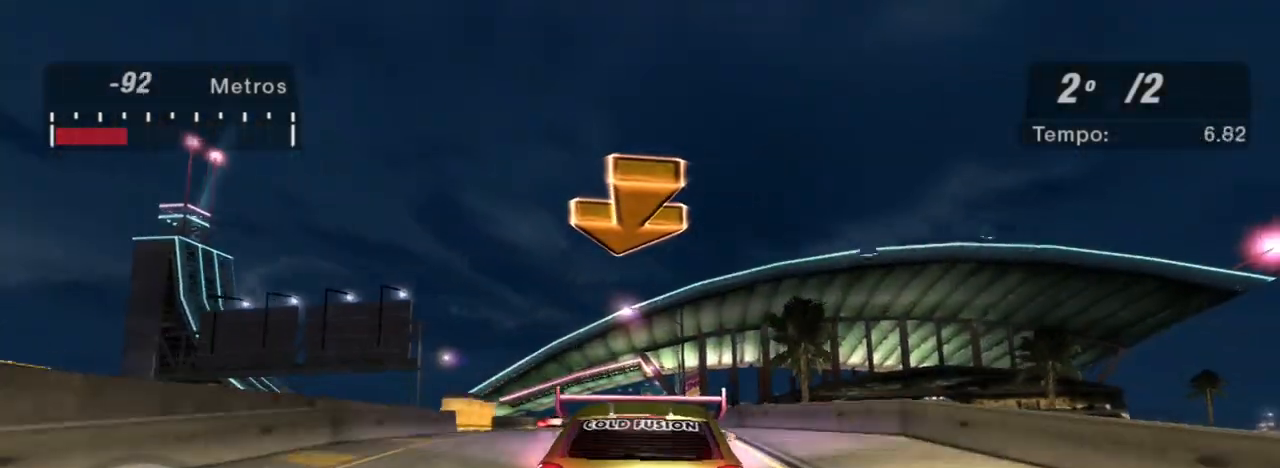
{"buttons": ["R2"], "left_stick": "up-left", "right_stick": "center", "events": [[400, "left_stick", "up-left"]]}
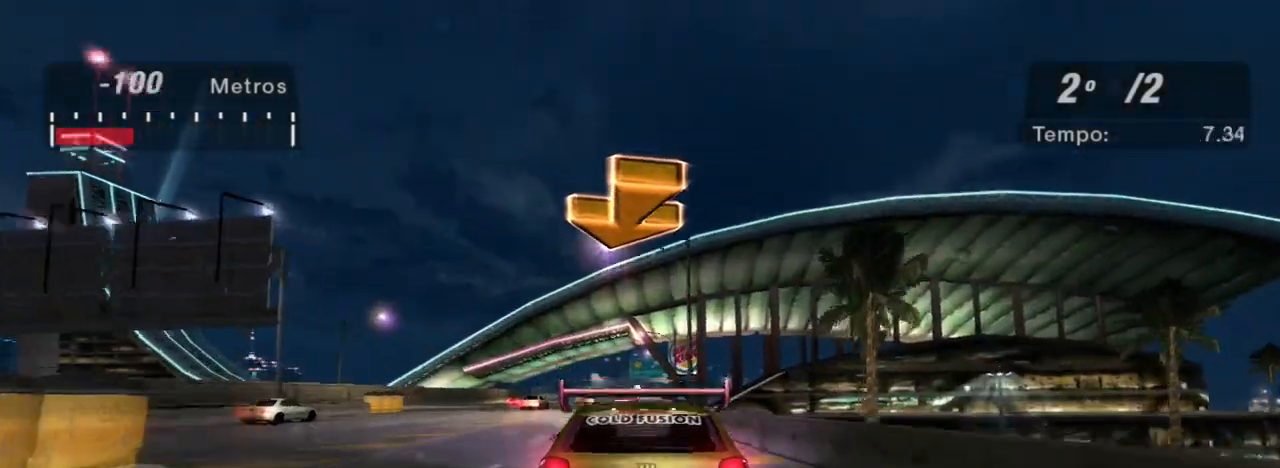
{"buttons": ["R2"], "left_stick": "center", "right_stick": "center", "events": [[66, "left_stick", "center"]]}
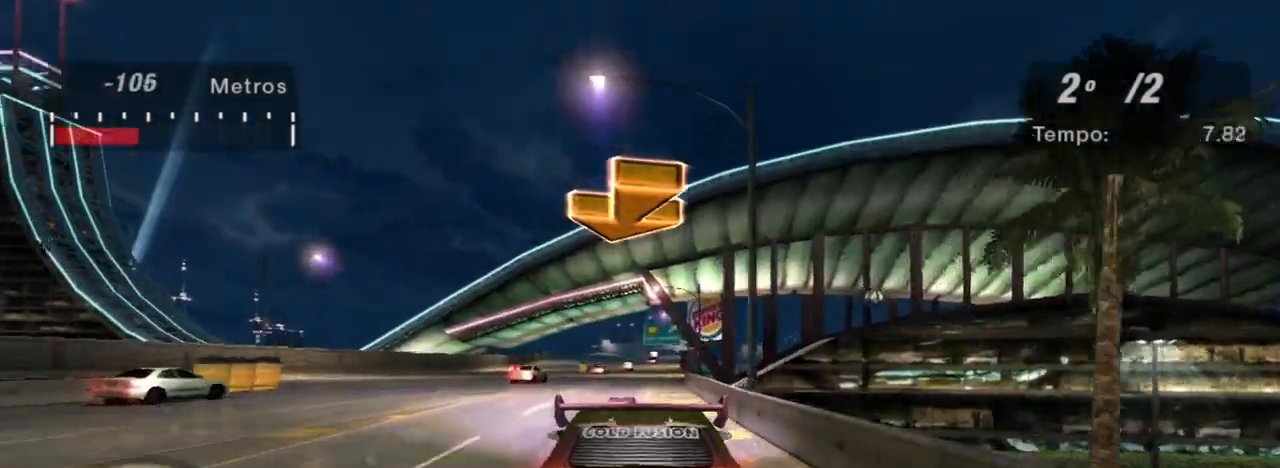
{"buttons": ["R2"], "left_stick": "up-right", "right_stick": "center", "events": [[100, "R1", "down"], [300, "R1", "up"], [501, "left_stick", "up-right"]]}
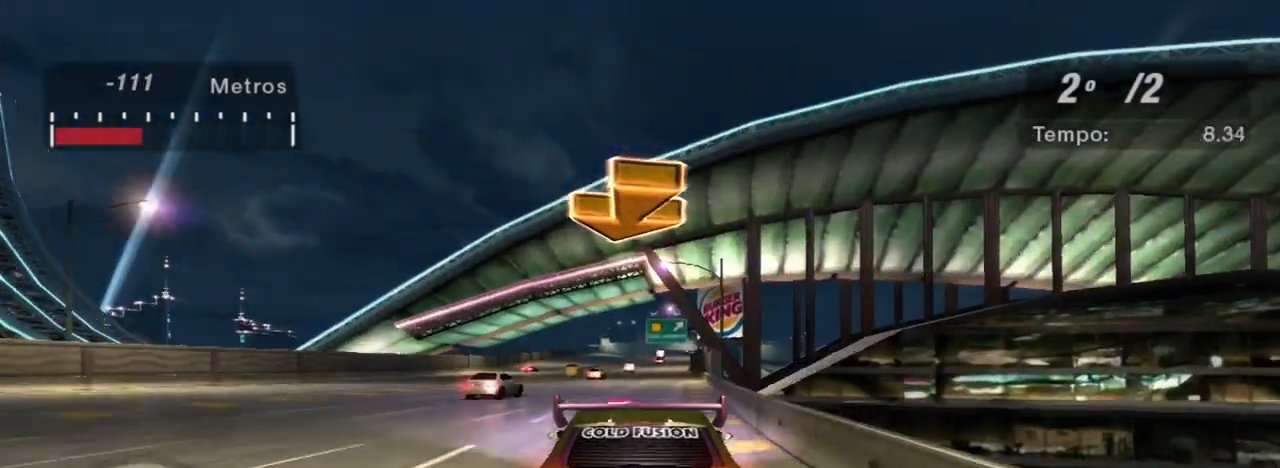
{"buttons": ["R2"], "left_stick": "center", "right_stick": "center", "events": [[166, "left_stick", "center"]]}
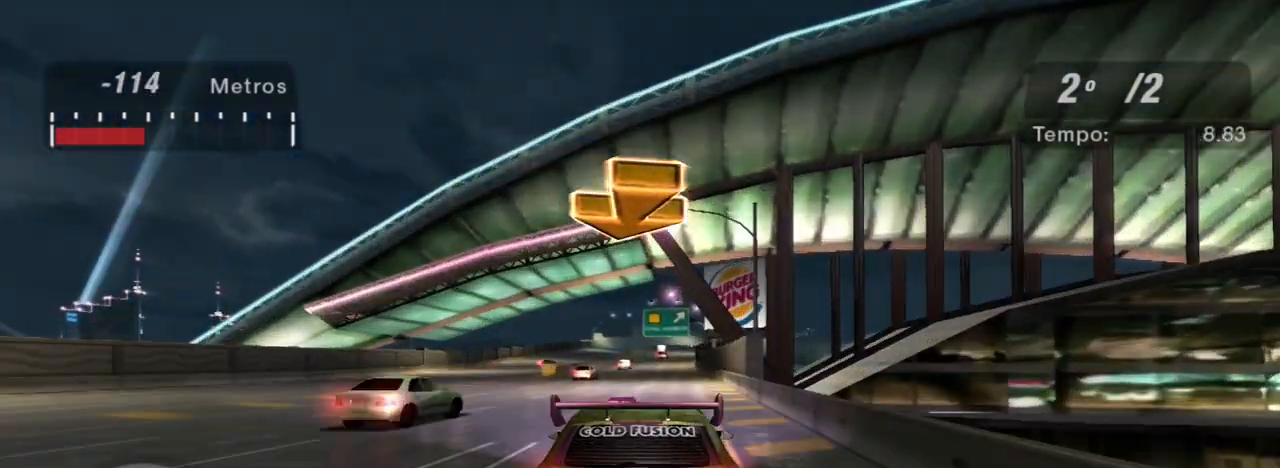
{"buttons": ["R2"], "left_stick": "down-left", "right_stick": "center", "events": [[67, "left_stick", "left"], [267, "left_stick", "down-left"]]}
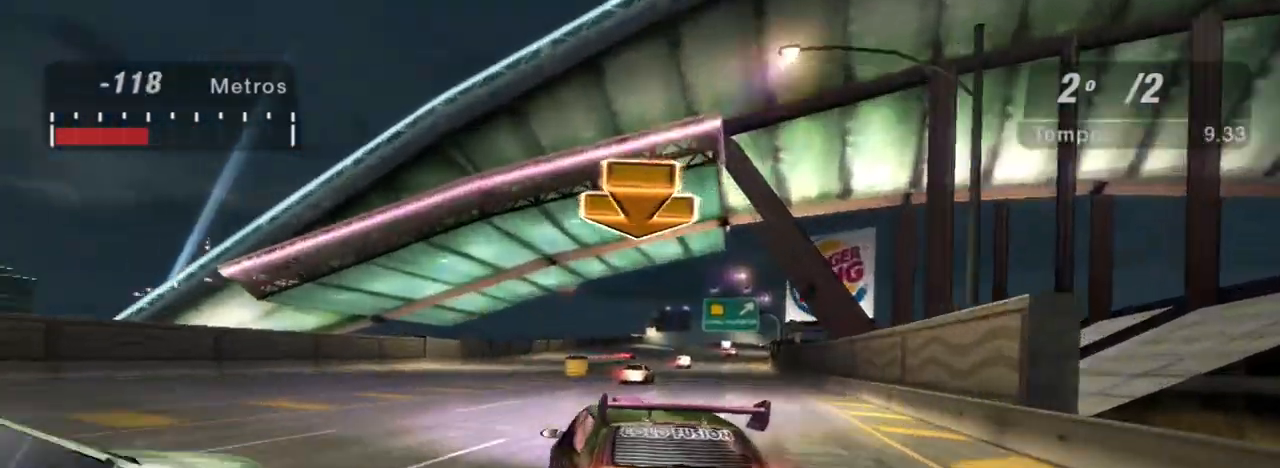
{"buttons": ["R2"], "left_stick": "center", "right_stick": "center", "events": [[133, "left_stick", "right"], [367, "left_stick", "up-right"], [500, "left_stick", "center"]]}
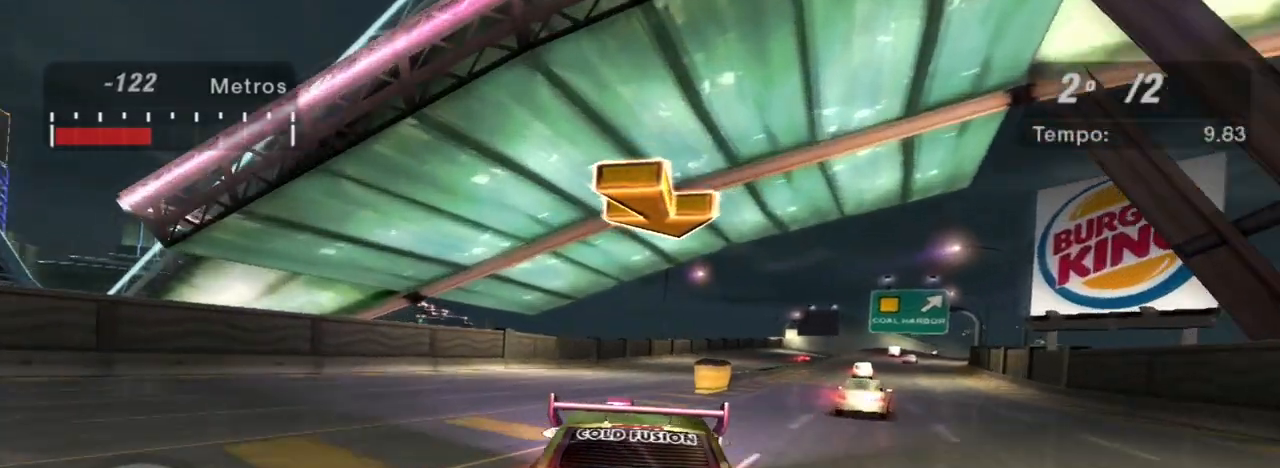
{"buttons": ["R2"], "left_stick": "right", "right_stick": "center", "events": [[33, "left_stick", "down-left"], [300, "left_stick", "right"]]}
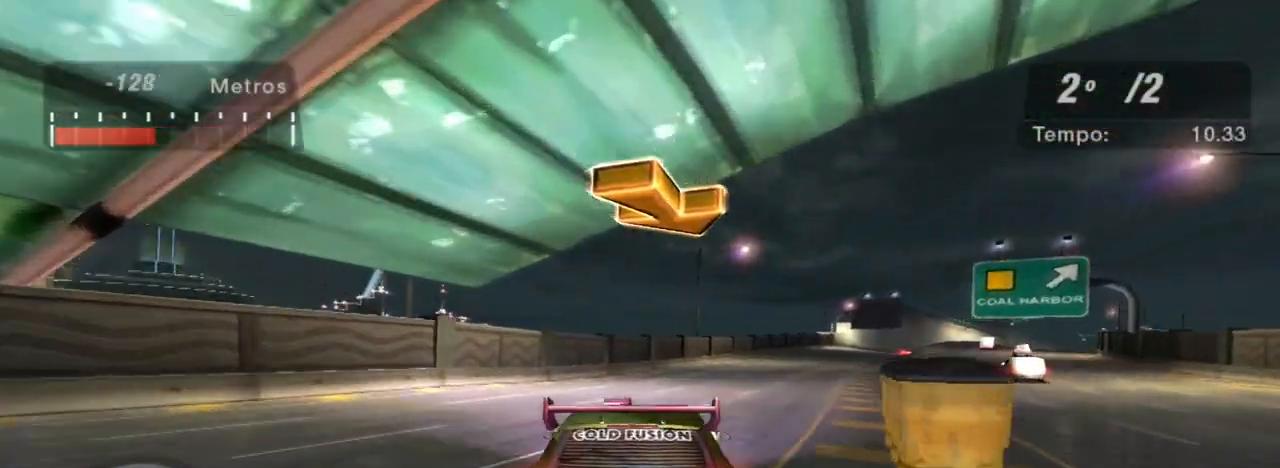
{"buttons": ["R2"], "left_stick": "center", "right_stick": "center", "events": [[267, "left_stick", "center"]]}
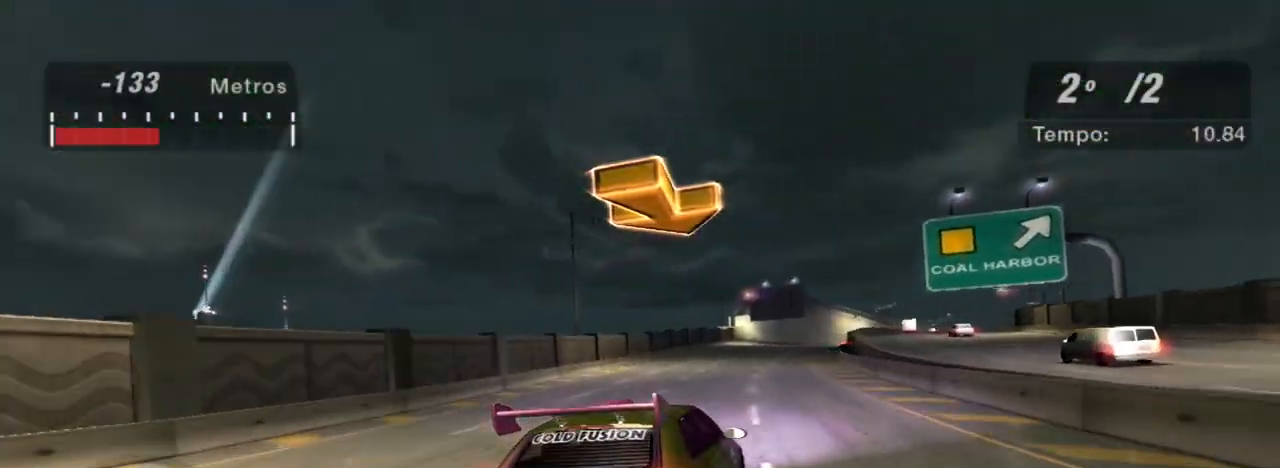
{"buttons": ["R2"], "left_stick": "left", "right_stick": "center", "events": [[501, "left_stick", "left"]]}
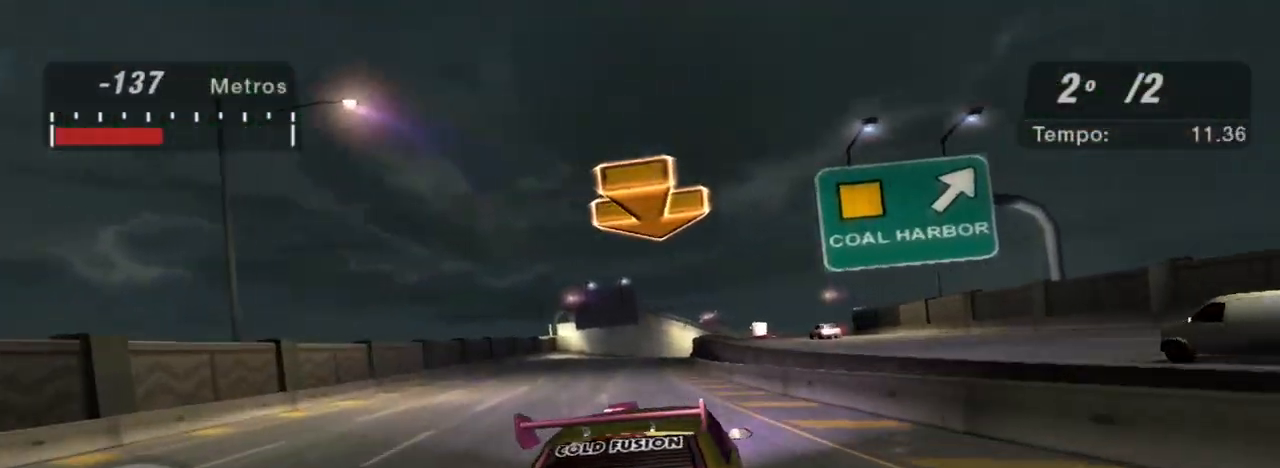
{"buttons": ["R2"], "left_stick": "center", "right_stick": "center", "events": [[233, "left_stick", "center"]]}
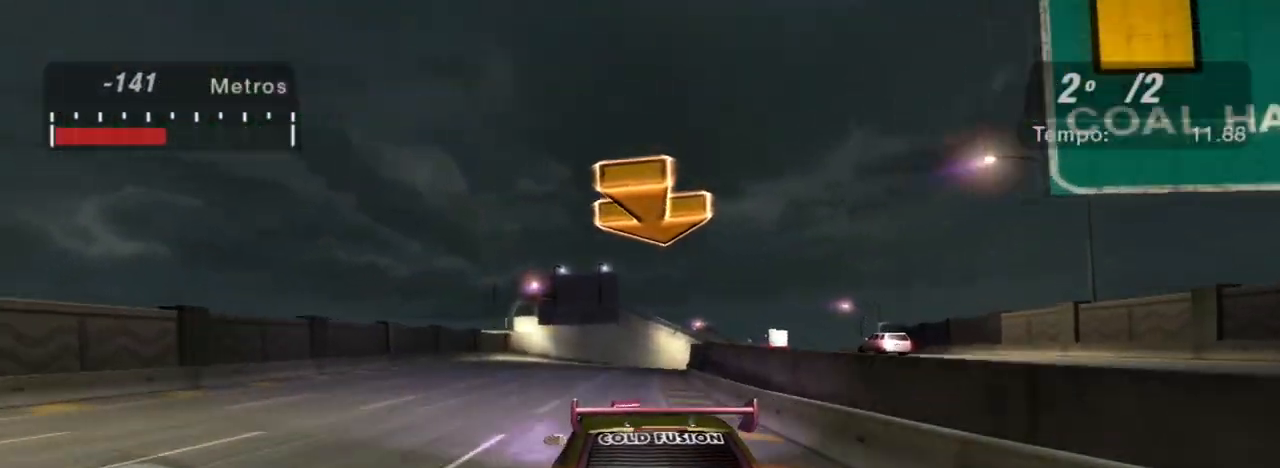
{"buttons": ["R2"], "left_stick": "up-right", "right_stick": "center", "events": [[67, "left_stick", "up-right"], [234, "left_stick", "center"], [467, "left_stick", "up-right"]]}
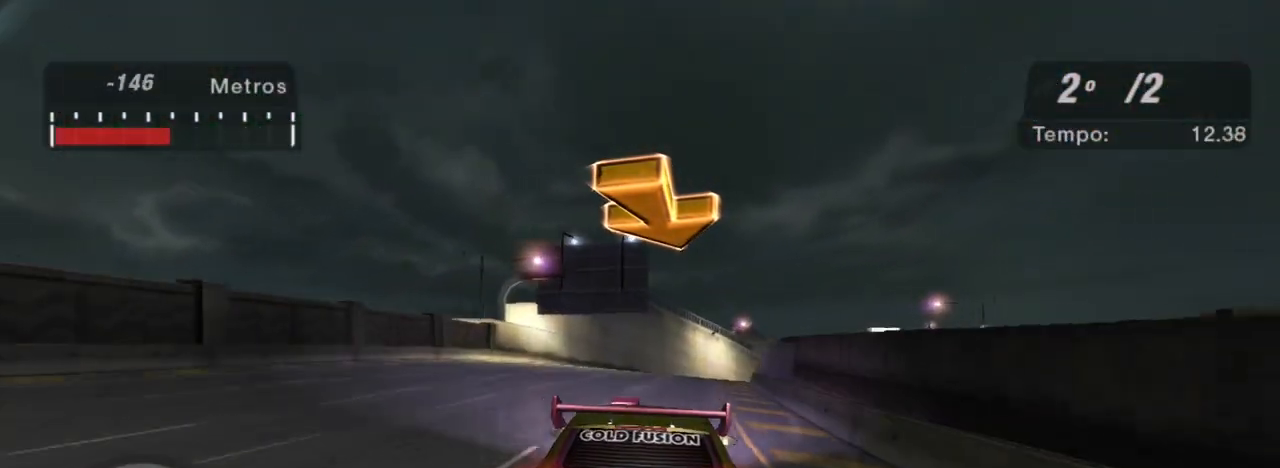
{"buttons": ["R2"], "left_stick": "up-right", "right_stick": "center", "events": [[300, "left_stick", "center"], [400, "left_stick", "up-right"]]}
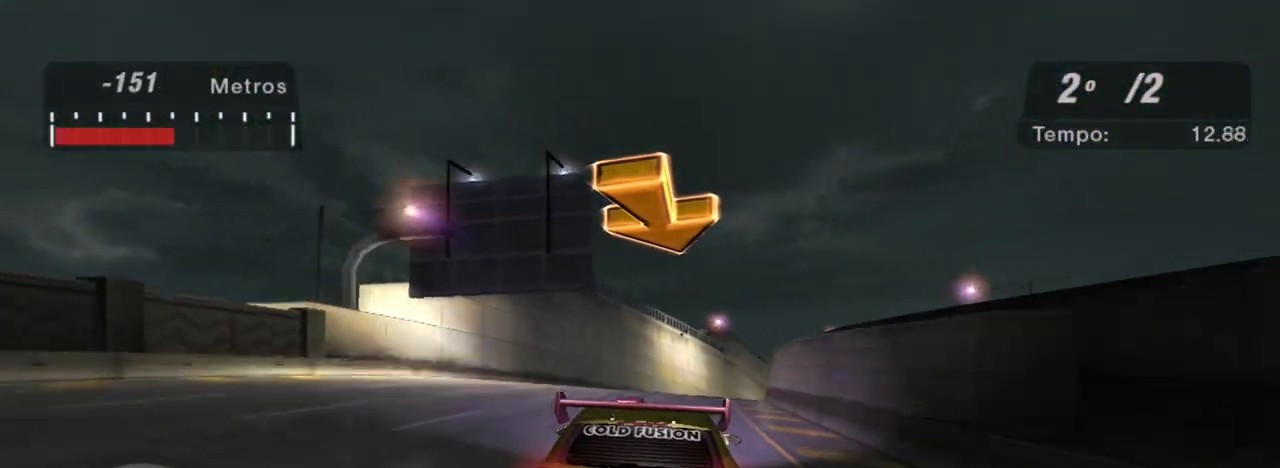
{"buttons": ["R2"], "left_stick": "up-right", "right_stick": "center", "events": []}
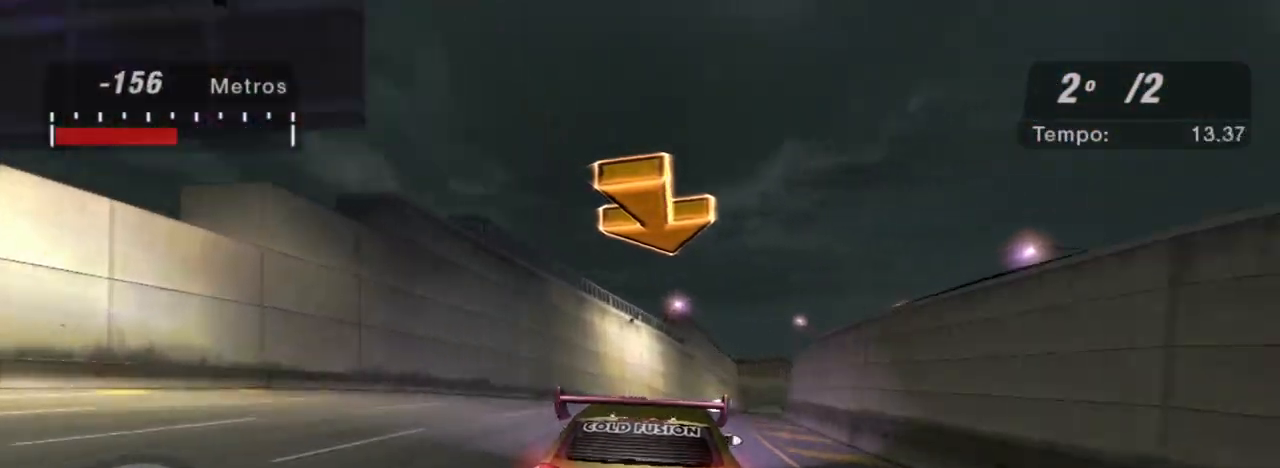
{"buttons": ["R2"], "left_stick": "center", "right_stick": "center", "events": [[467, "left_stick", "center"]]}
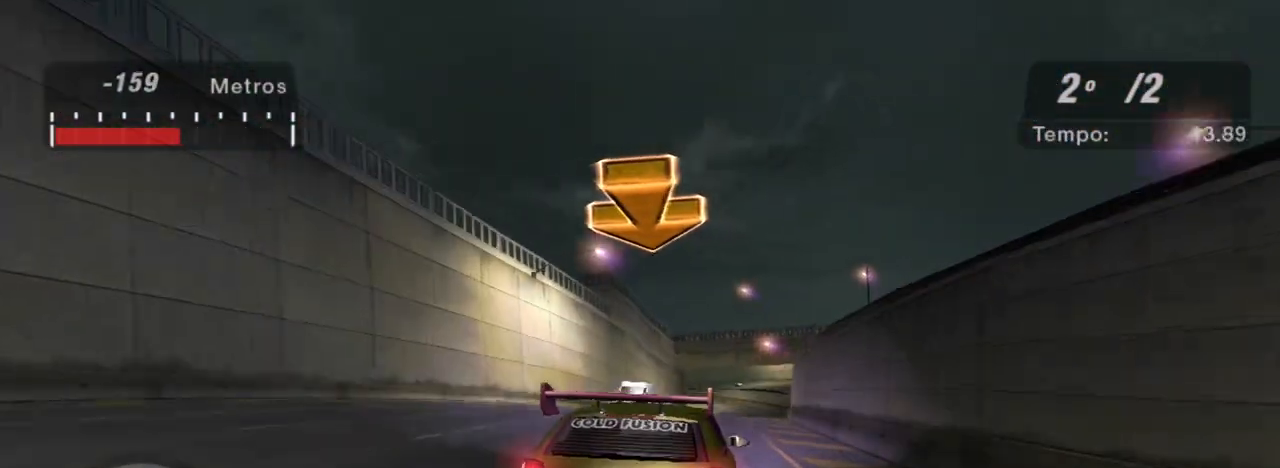
{"buttons": ["R2"], "left_stick": "up-right", "right_stick": "center", "events": [[367, "left_stick", "up-right"]]}
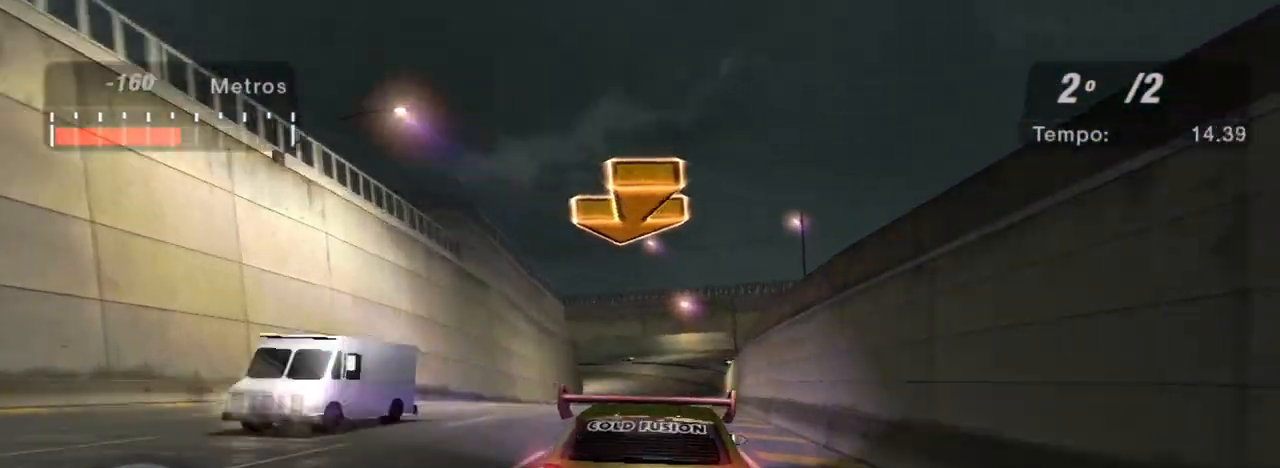
{"buttons": ["R2"], "left_stick": "center", "right_stick": "center", "events": [[100, "left_stick", "center"]]}
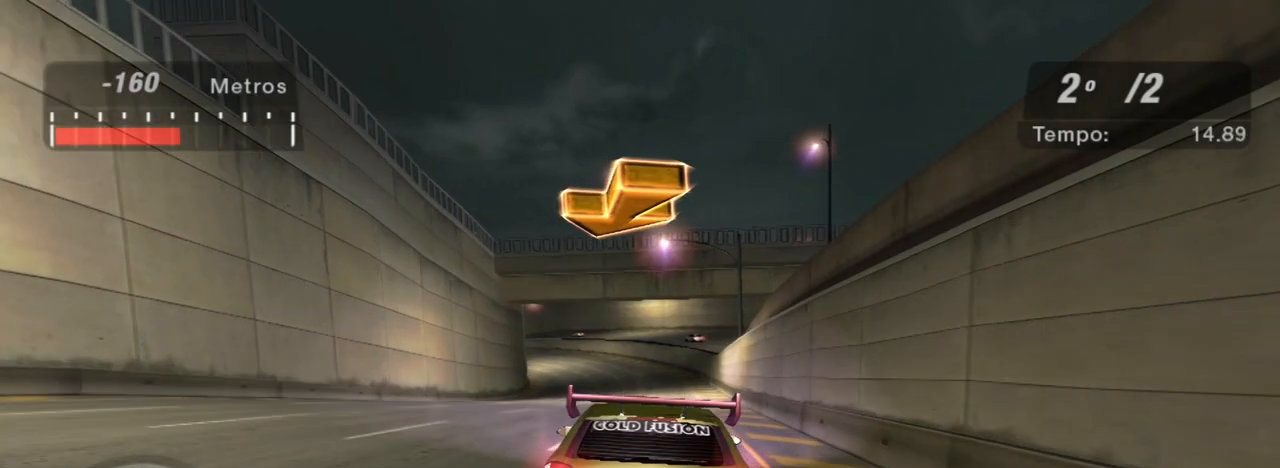
{"buttons": ["R2"], "left_stick": "center", "right_stick": "center", "events": [[134, "left_stick", "up-left"], [300, "left_stick", "center"]]}
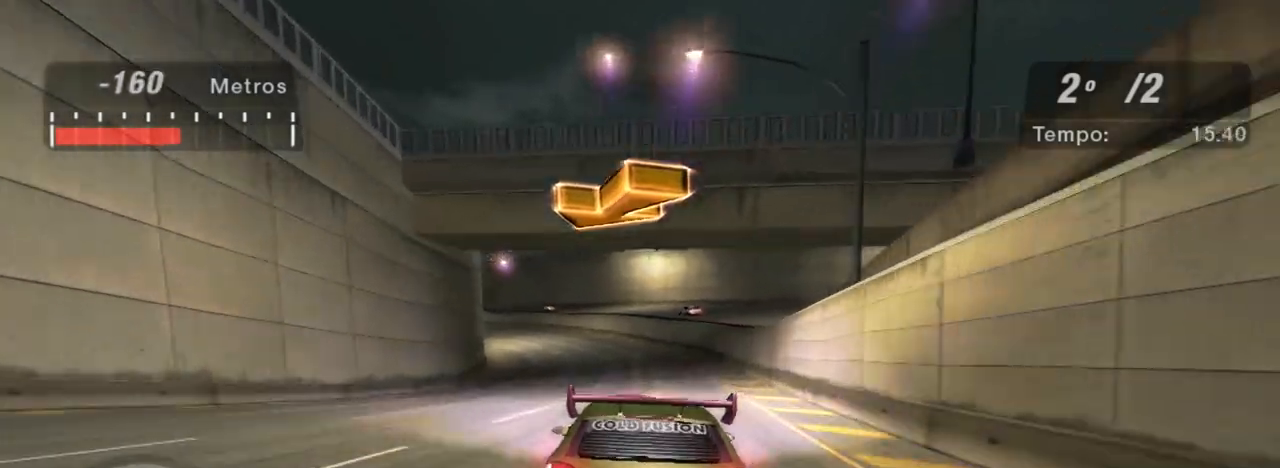
{"buttons": ["R2"], "left_stick": "left", "right_stick": "center", "events": [[100, "left_stick", "up-left"], [233, "left_stick", "center"], [367, "left_stick", "left"]]}
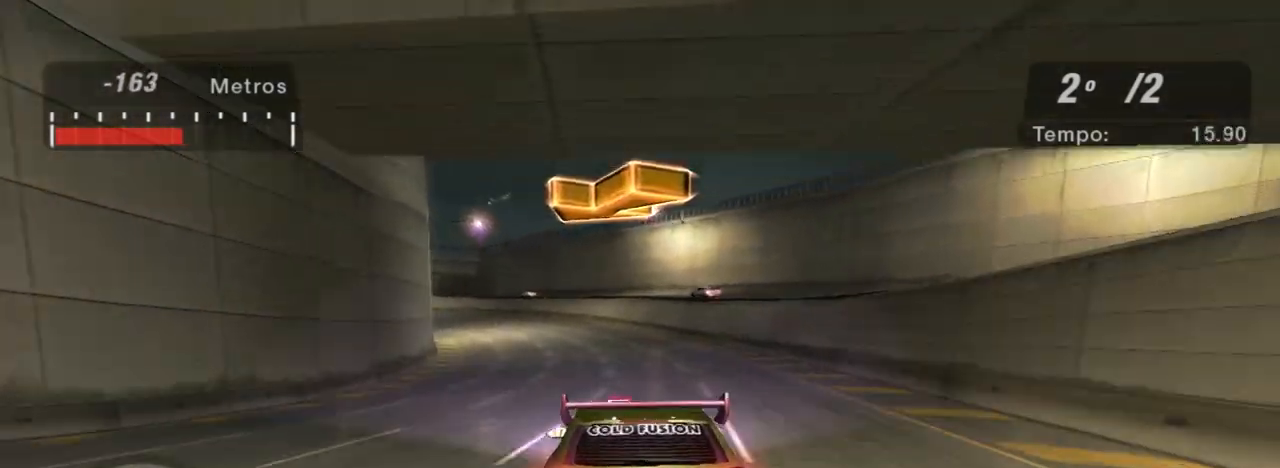
{"buttons": ["R2"], "left_stick": "left", "right_stick": "center", "events": [[134, "left_stick", "center"], [200, "left_stick", "left"], [367, "left_stick", "center"], [434, "left_stick", "left"]]}